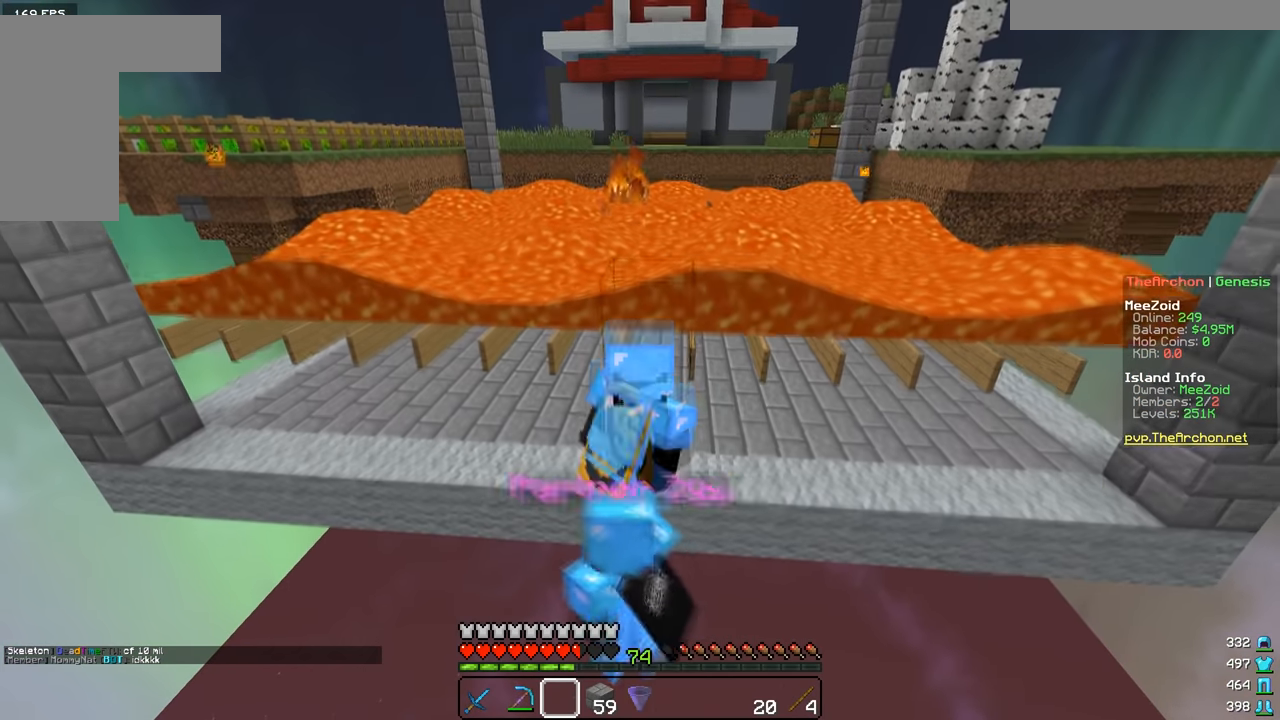
Gameplay with keyboard and mouse; each line is a JSON object with the keys and mouse buttons held at the frame after it. "events" lists presses ("down") and releases ("up") of "a", "d", "s", "w", "mouse_left" and "mouse_right" between this image and that frame as [ms after this image, input, new state], when the widget could be followed in between. "mouse_left", "mouse_right" = the "left", "right" buttons of the "mouse" list. No other keys are recorded. Fast repeated clicks can show as one long hold. Mouse movement is not recorded.
{"keys": [], "mouse": [], "events": [[200, "w", "down"], [317, "w", "up"]]}
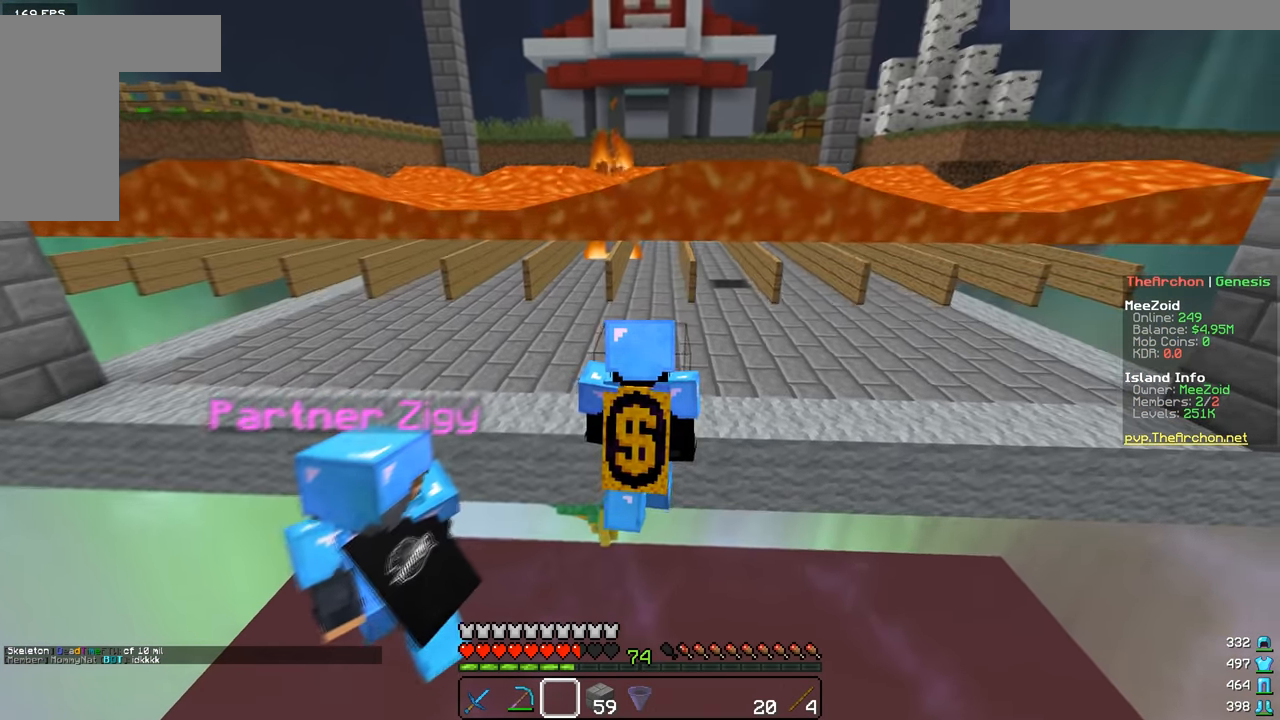
{"keys": [], "mouse": [], "events": []}
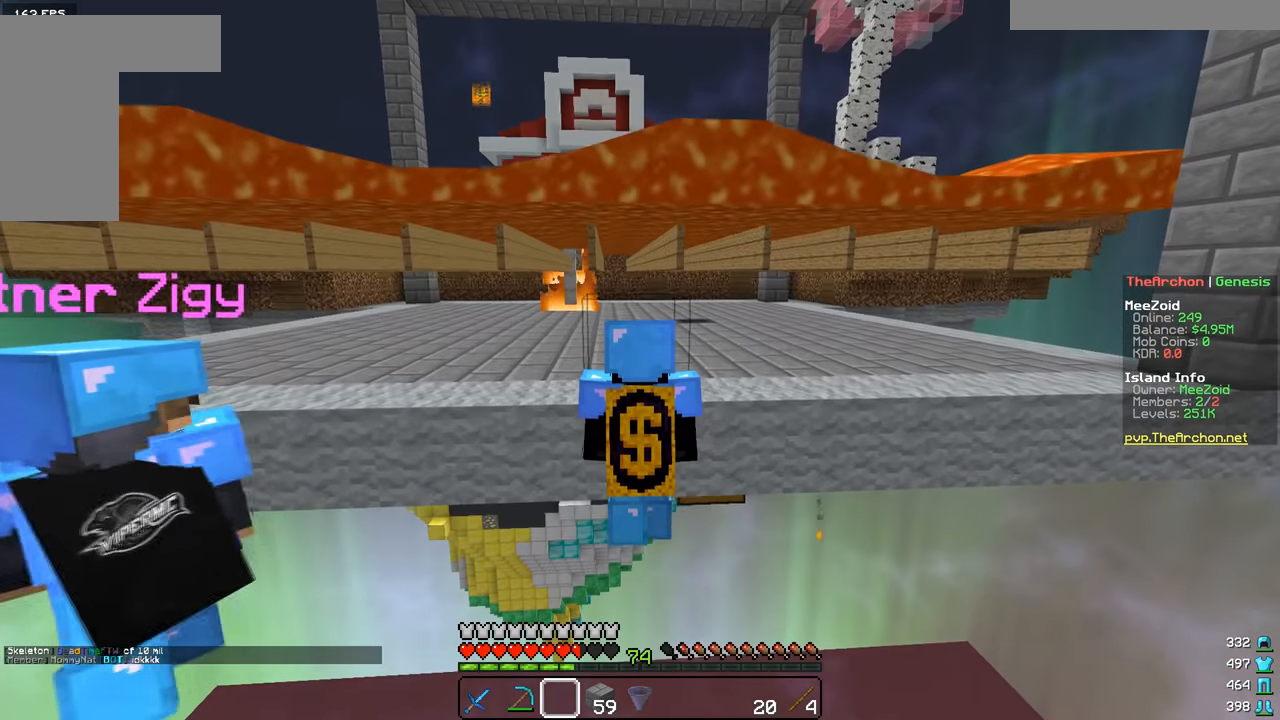
{"keys": [], "mouse": [], "events": []}
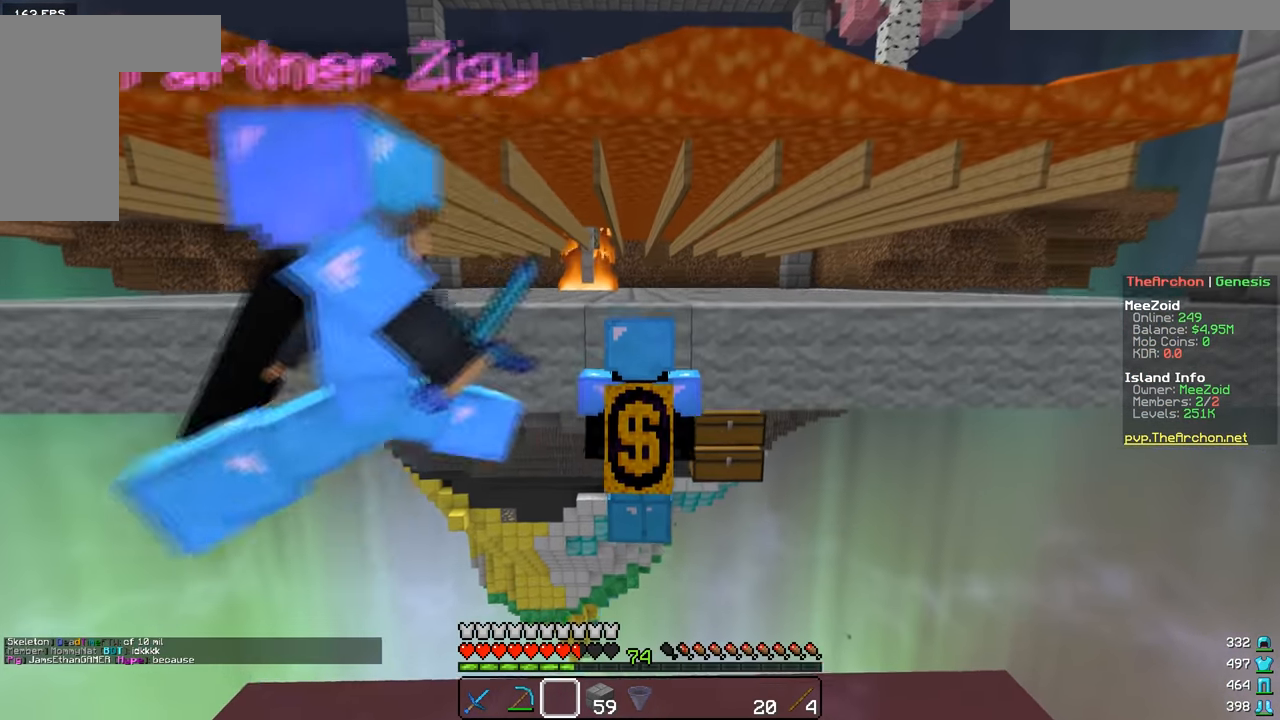
{"keys": ["a"], "mouse": [], "events": [[150, "d", "down"], [283, "d", "up"], [500, "a", "down"]]}
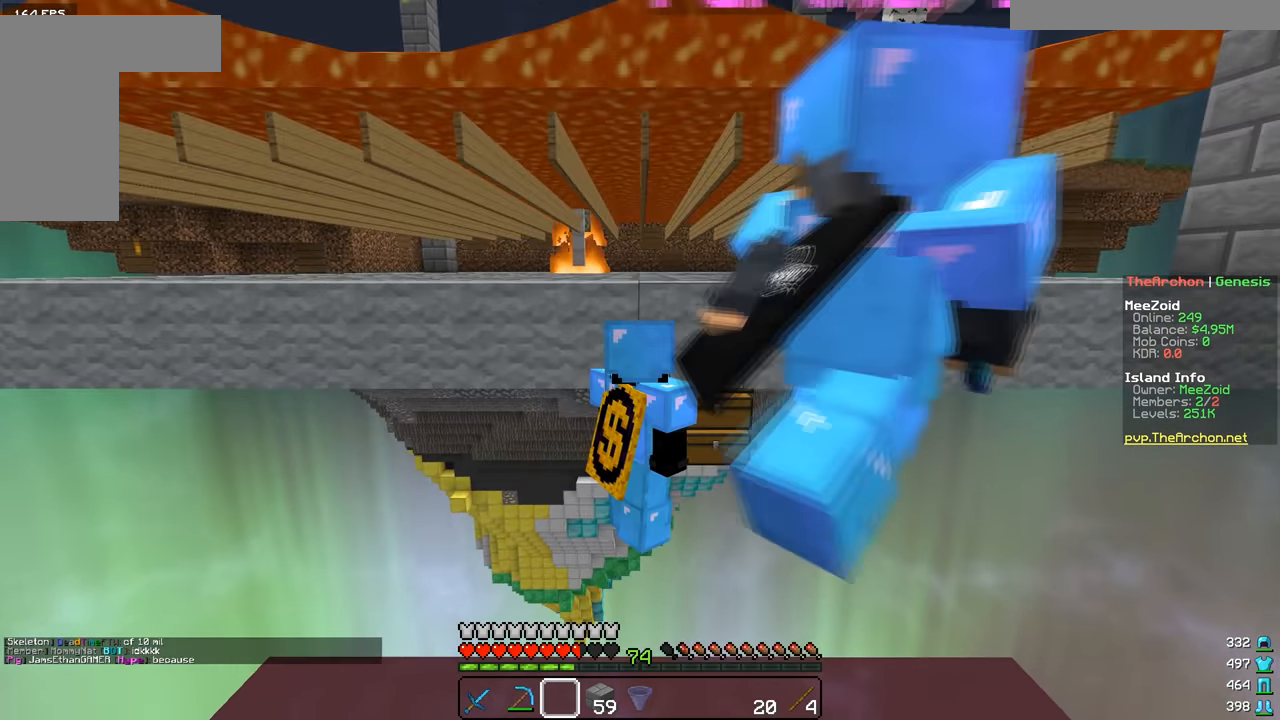
{"keys": ["d"], "mouse": [], "events": [[134, "a", "up"], [267, "d", "down"]]}
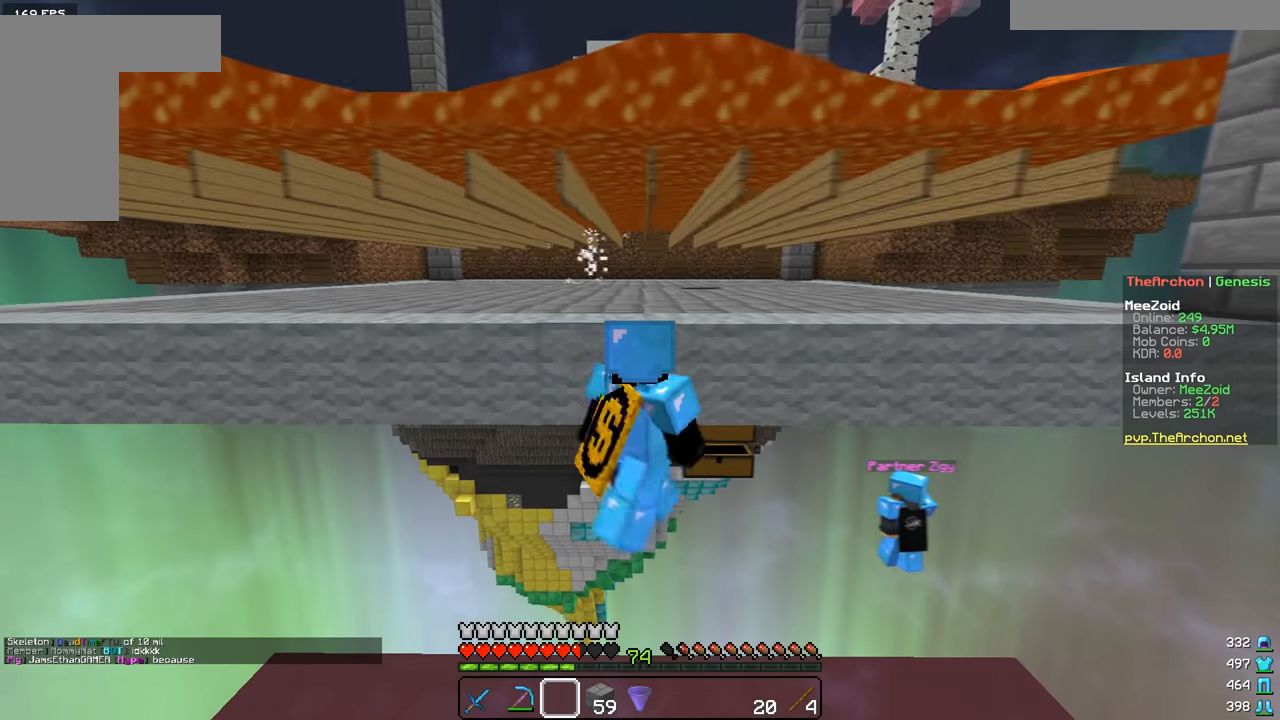
{"keys": ["w"], "mouse": [], "events": [[166, "w", "down"], [200, "d", "up"]]}
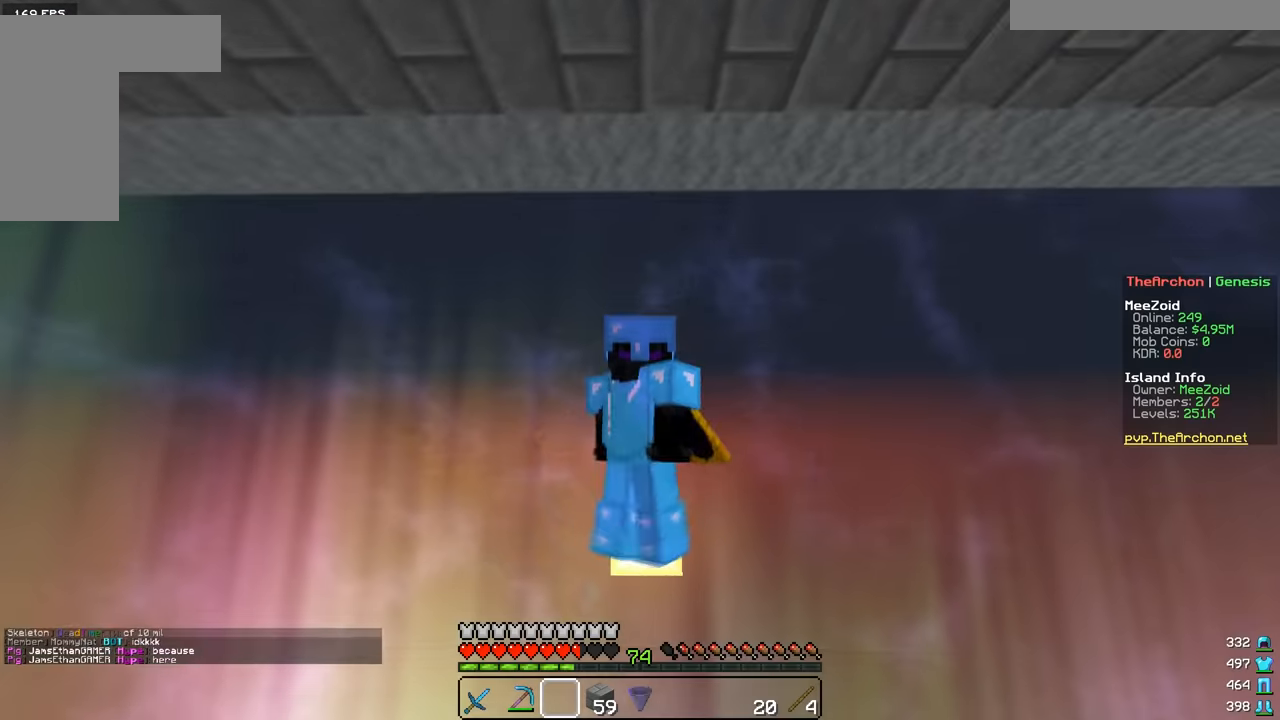
{"keys": ["w"], "mouse": [], "events": []}
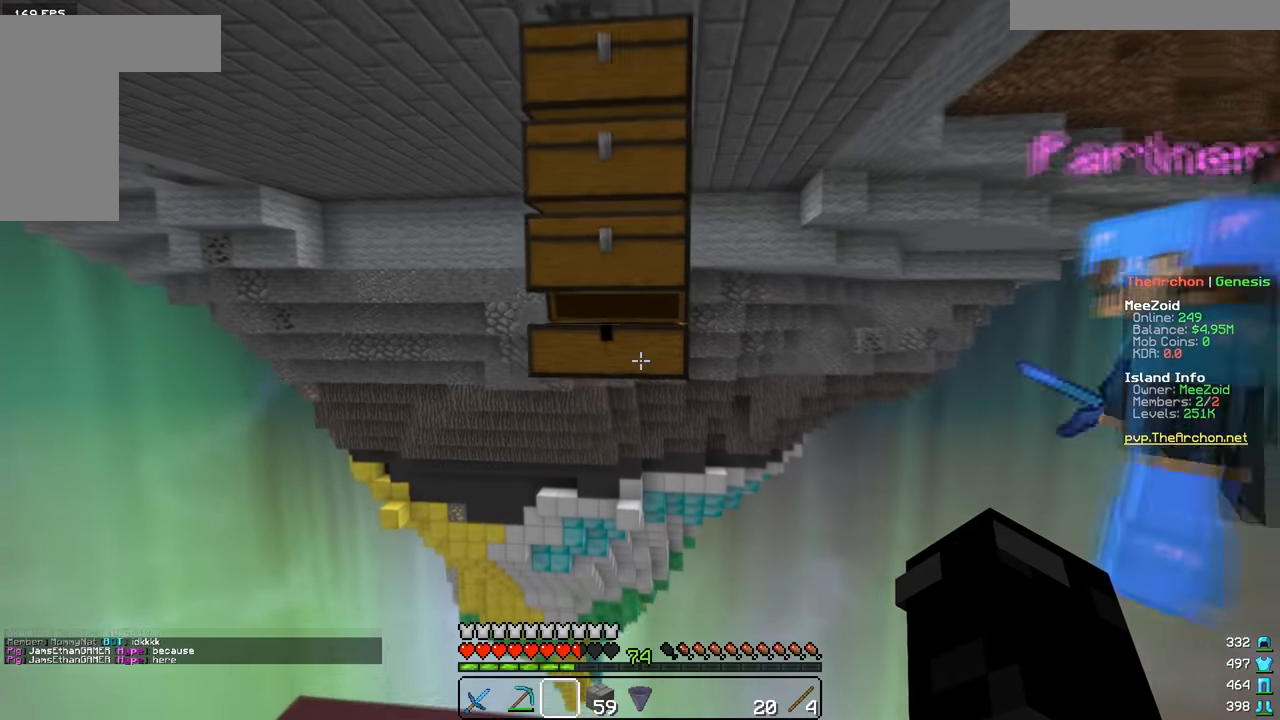
{"keys": [], "mouse": [], "events": [[116, "mouse_right", "down"], [200, "w", "up"], [250, "mouse_right", "up"]]}
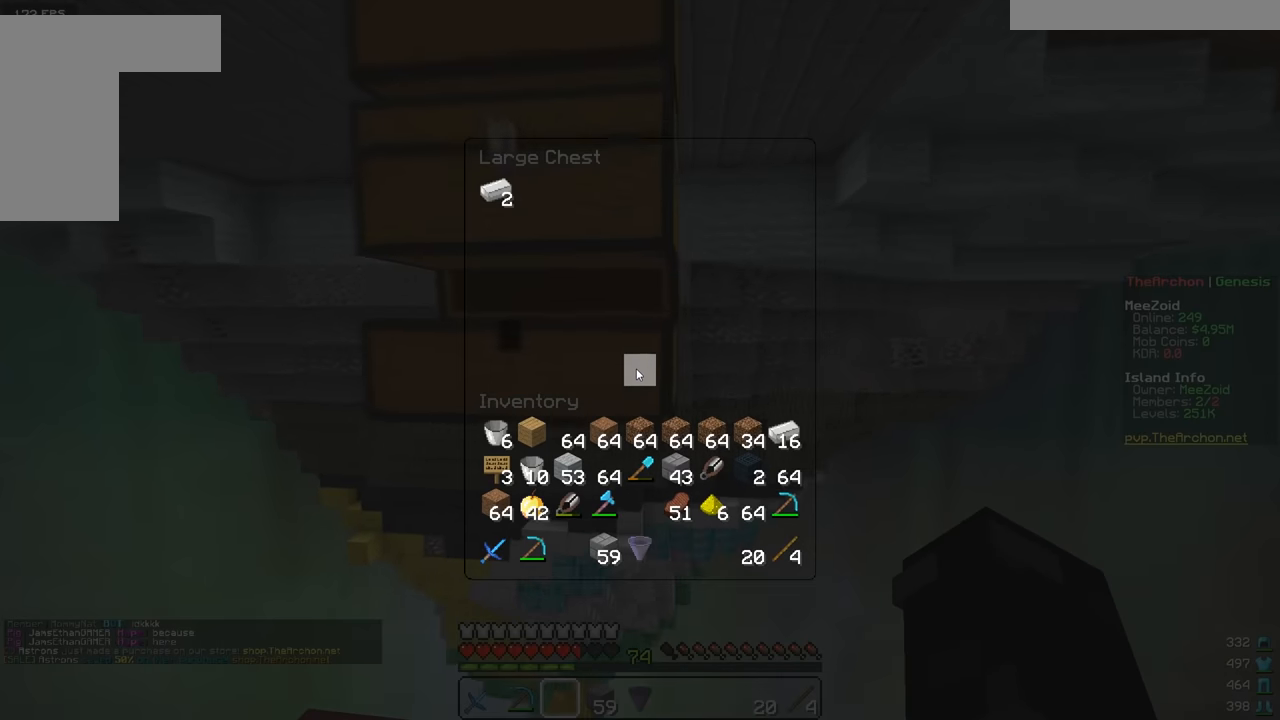
{"keys": ["a", "s"], "mouse": [], "events": [[367, "s", "down"], [467, "a", "down"]]}
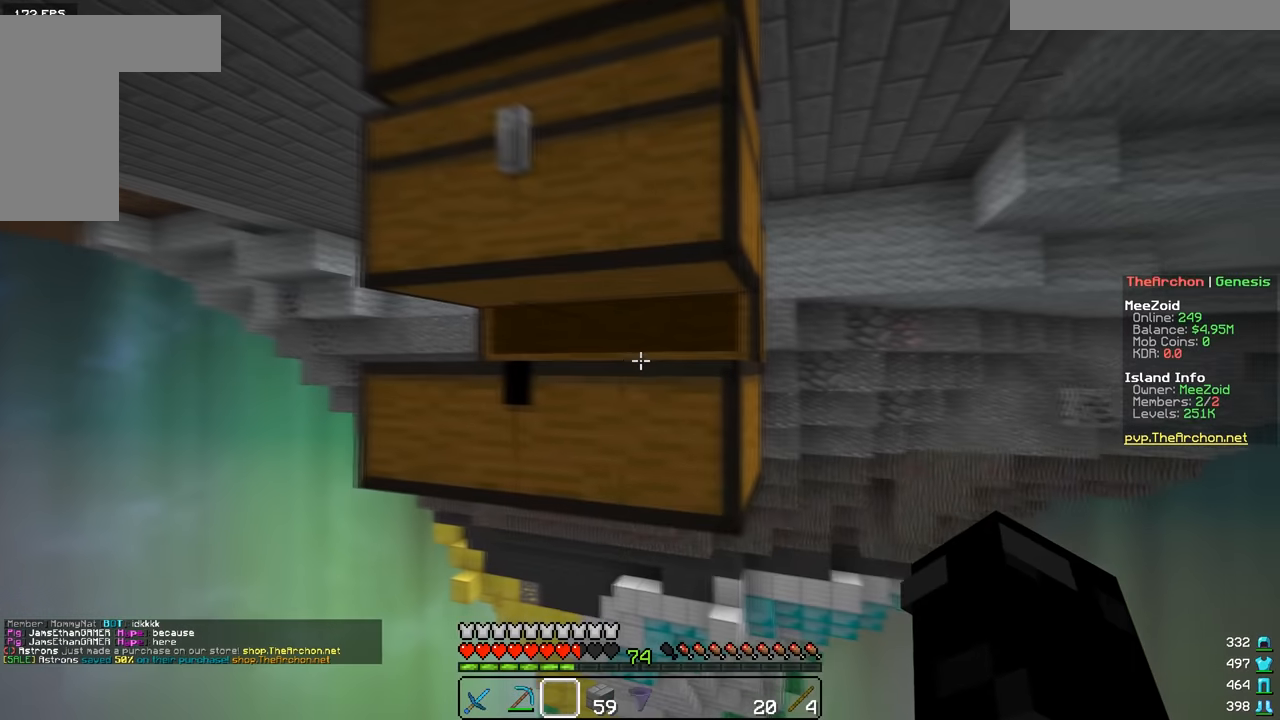
{"keys": ["a", "s"], "mouse": [], "events": [[33, "mouse_right", "down"], [117, "s", "up"], [150, "a", "up"], [167, "mouse_right", "up"], [484, "a", "down"], [484, "s", "down"]]}
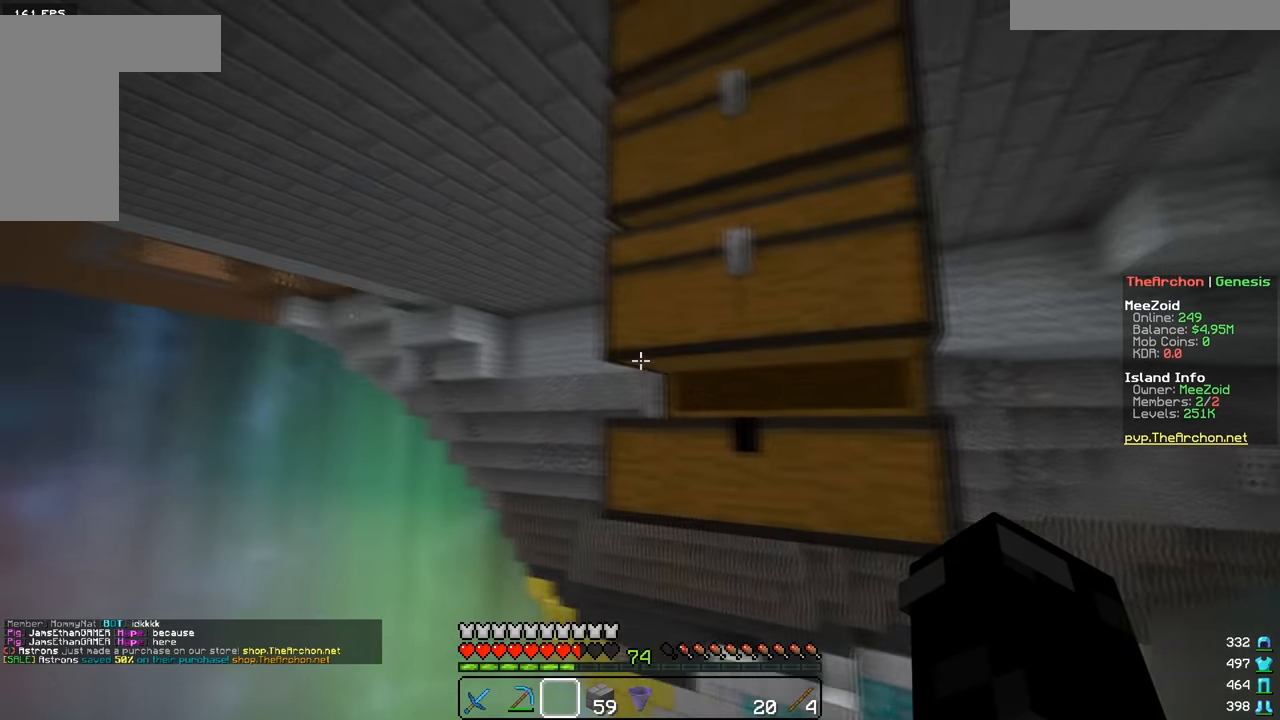
{"keys": ["a", "s"], "mouse": [], "events": []}
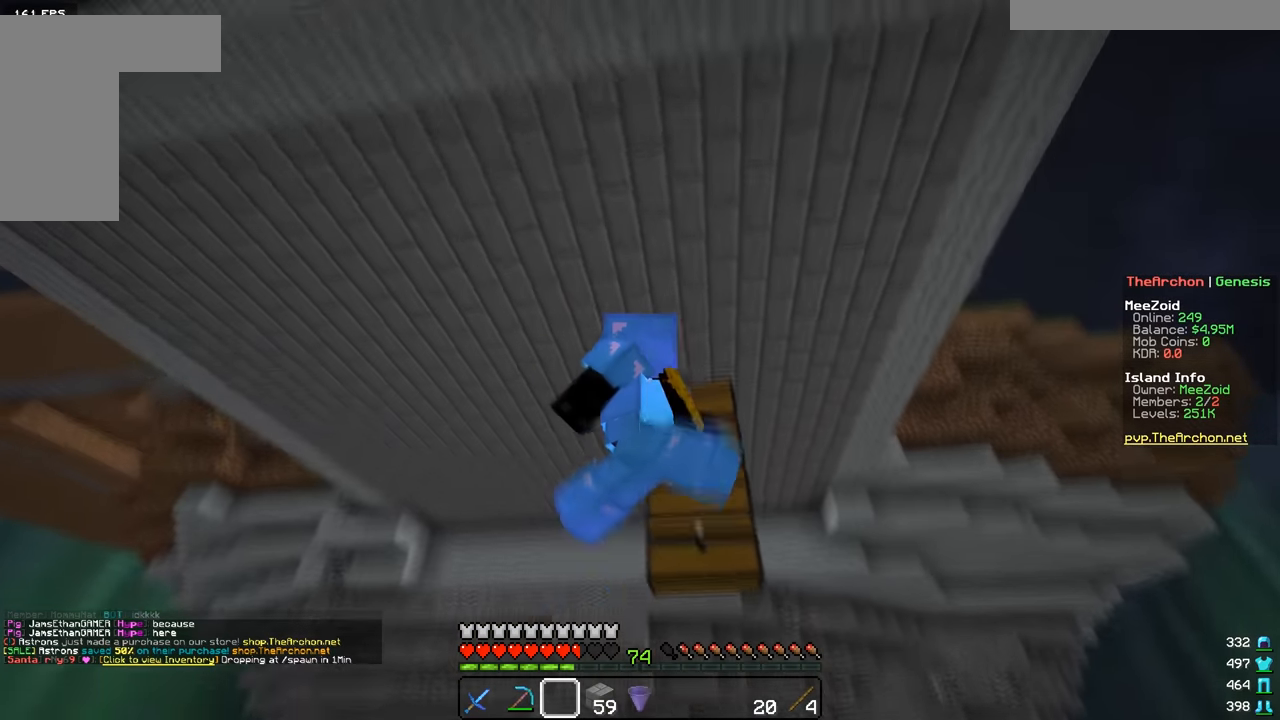
{"keys": ["a"], "mouse": [], "events": [[467, "s", "up"]]}
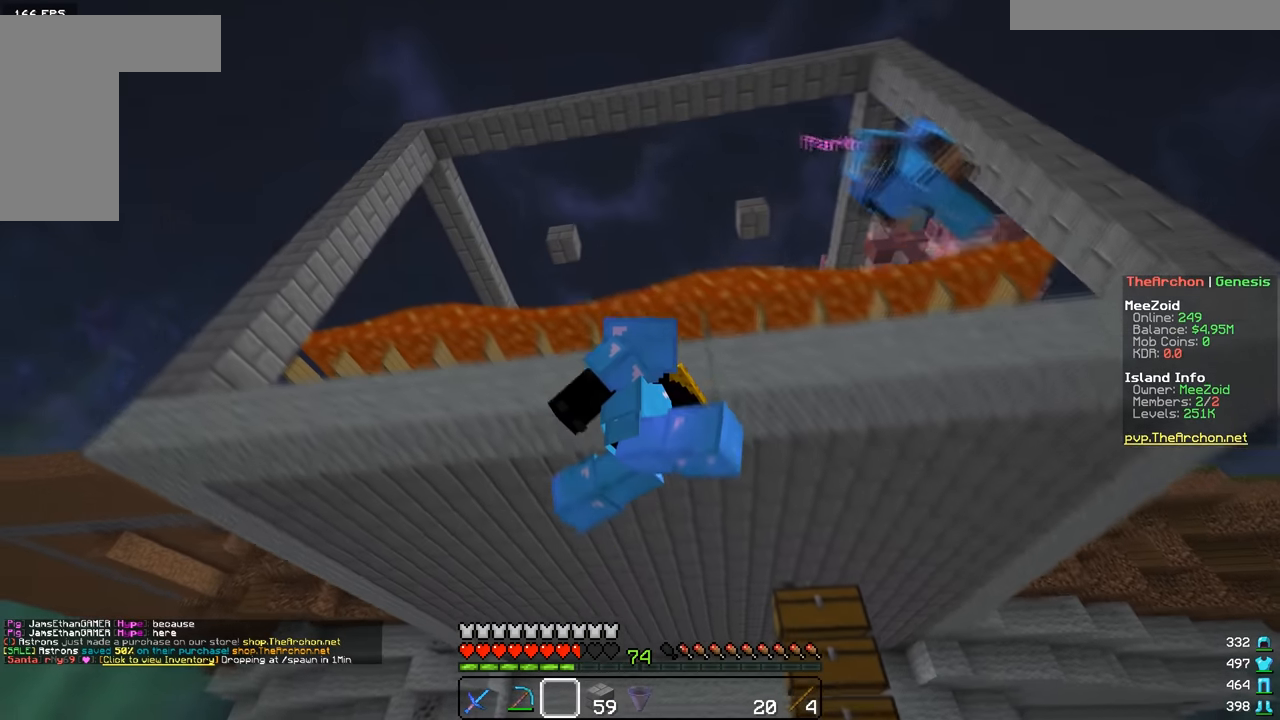
{"keys": ["d", "w"], "mouse": [], "events": [[34, "w", "down"], [284, "a", "up"], [434, "d", "down"]]}
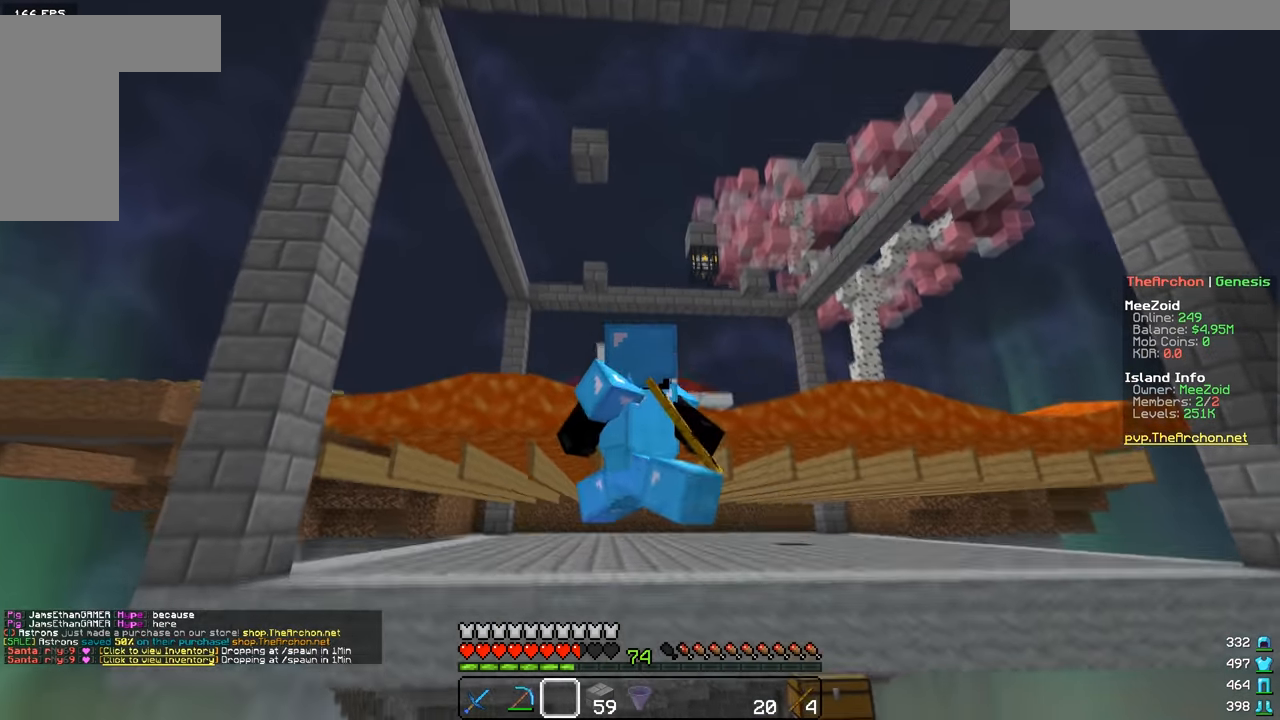
{"keys": [], "mouse": [], "events": [[217, "w", "up"], [417, "d", "up"]]}
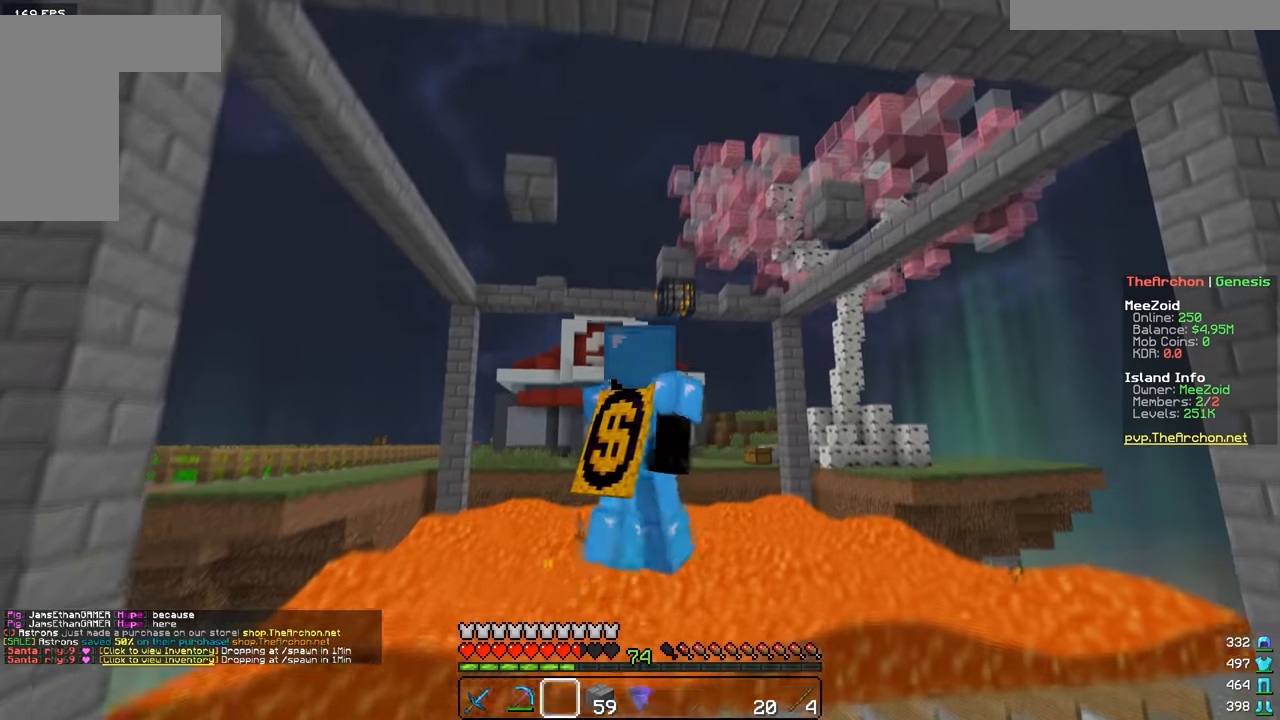
{"keys": [], "mouse": [], "events": []}
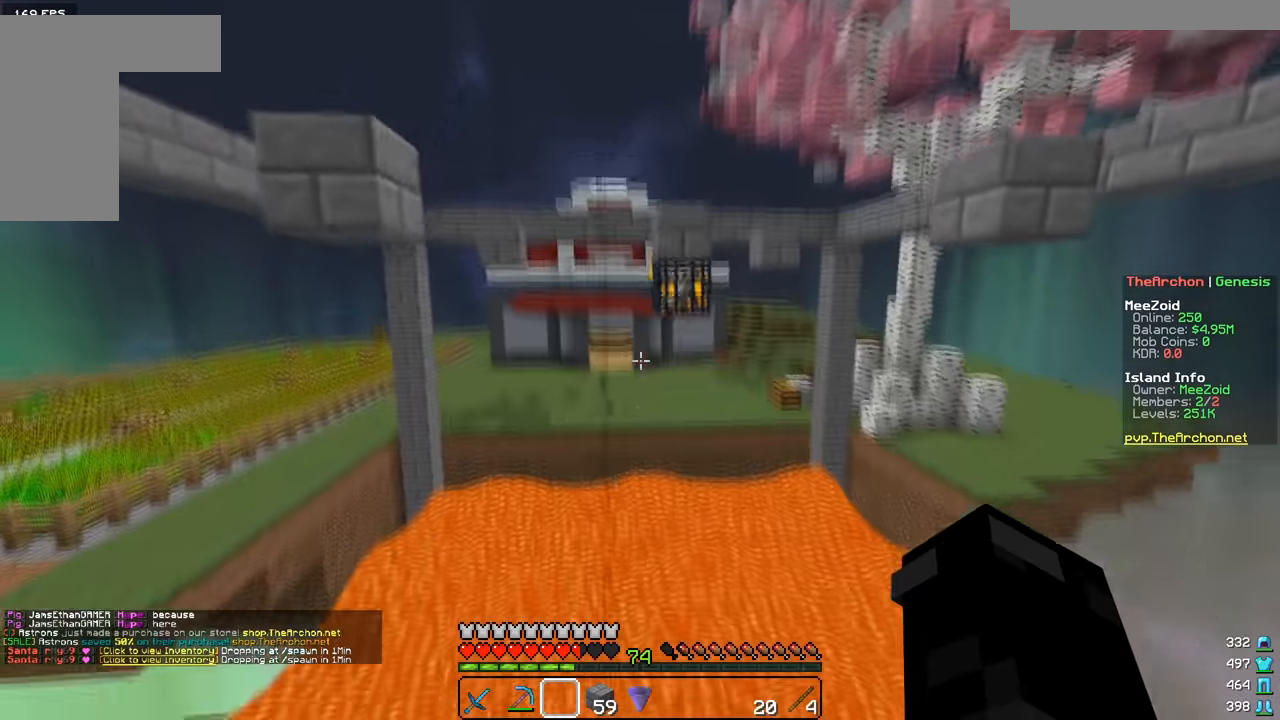
{"keys": ["w"], "mouse": [], "events": [[384, "w", "down"]]}
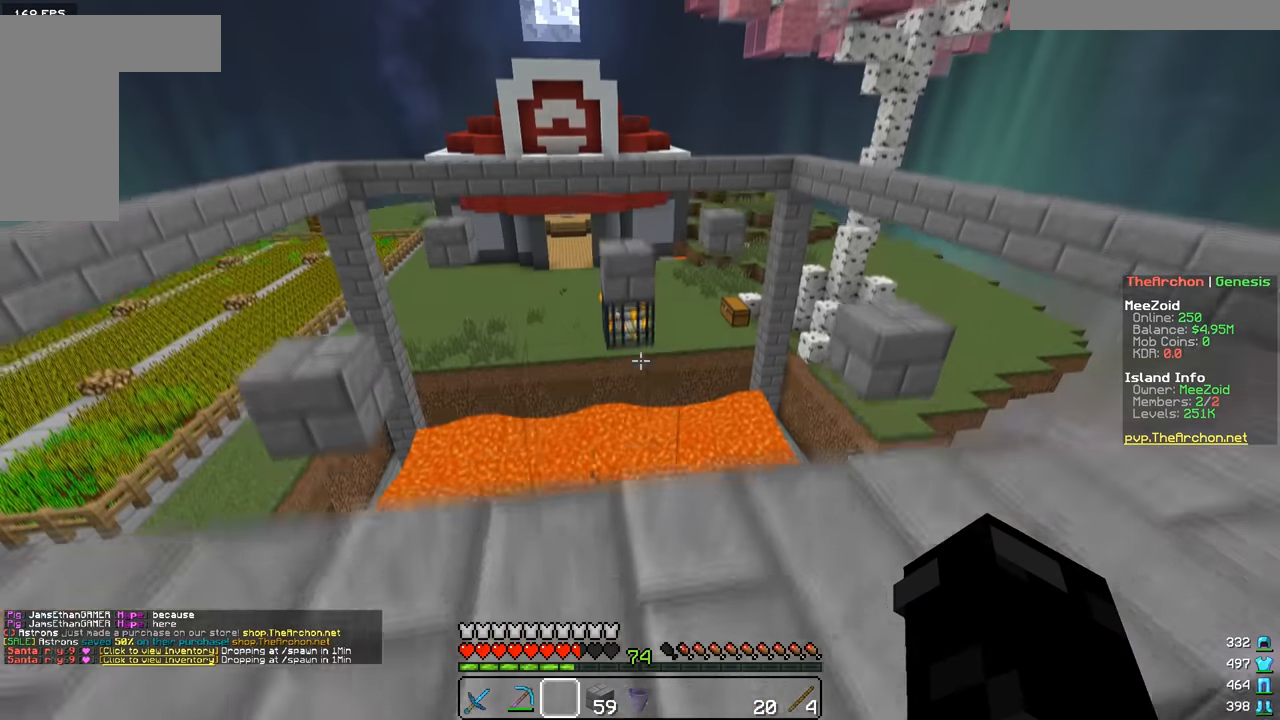
{"keys": ["w"], "mouse": [], "events": [[133, "a", "down"], [467, "a", "up"]]}
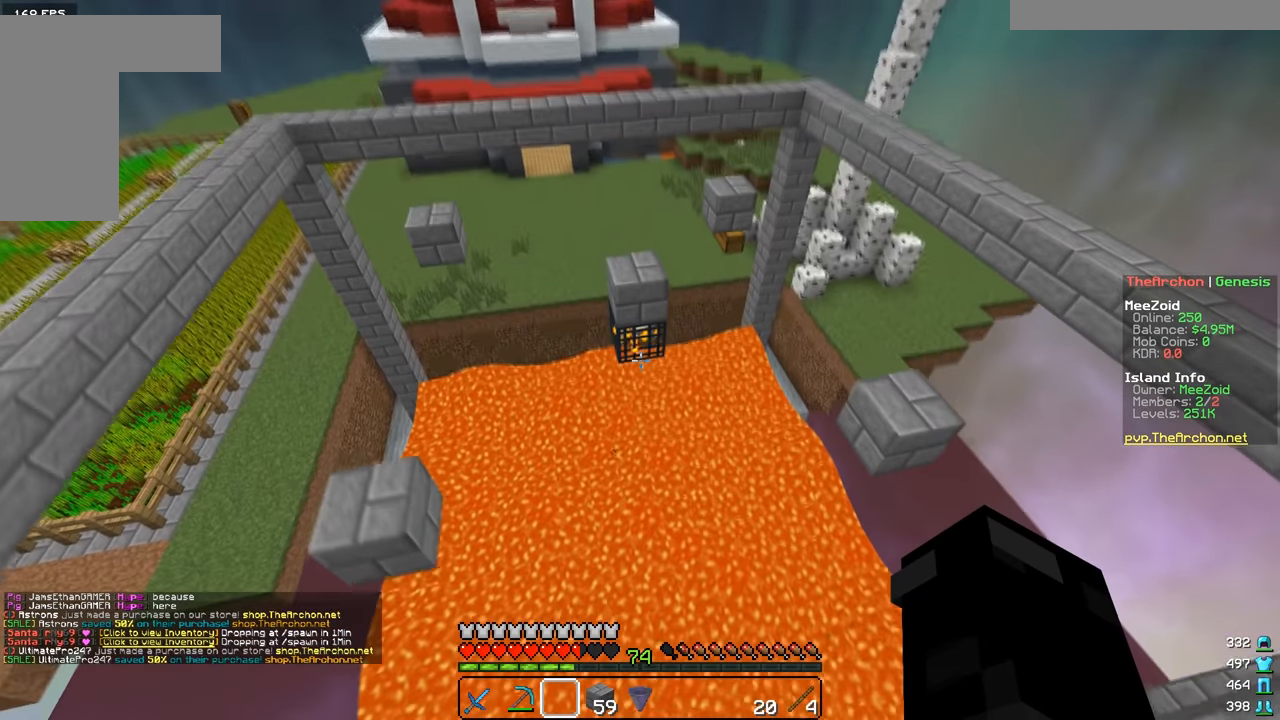
{"keys": ["a", "w"], "mouse": [], "events": [[267, "a", "down"]]}
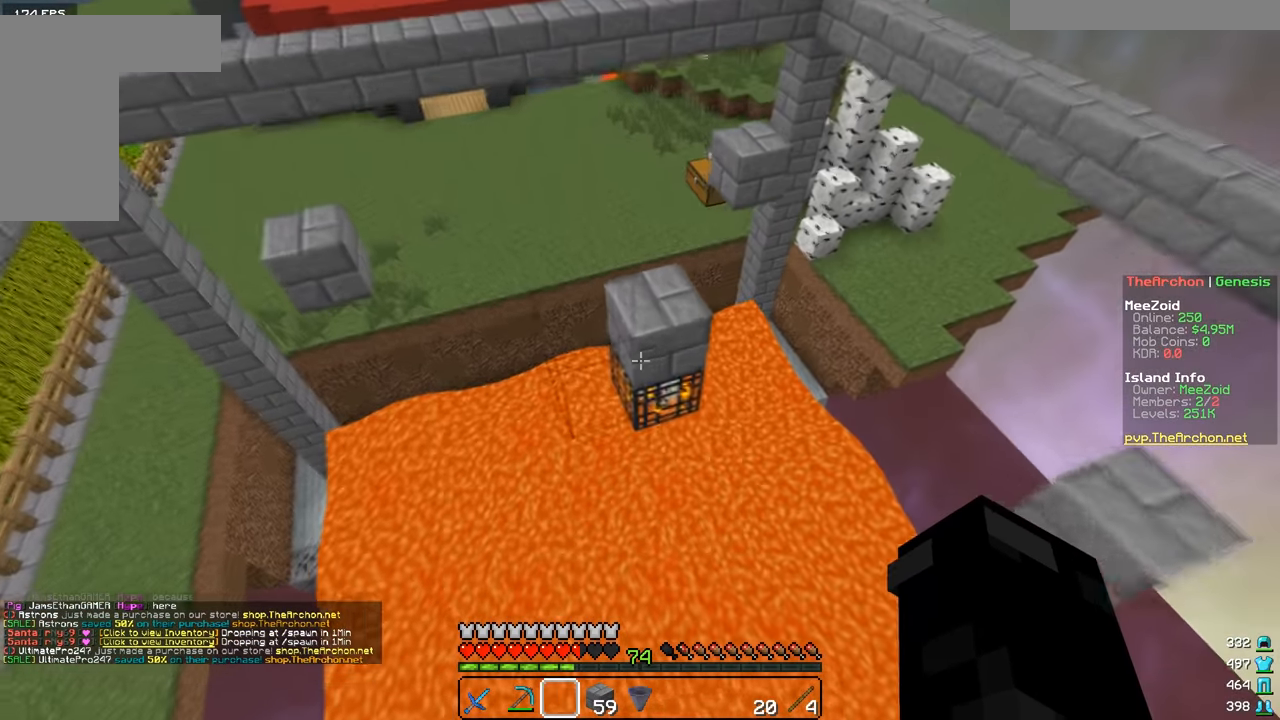
{"keys": ["a", "w"], "mouse": [], "events": []}
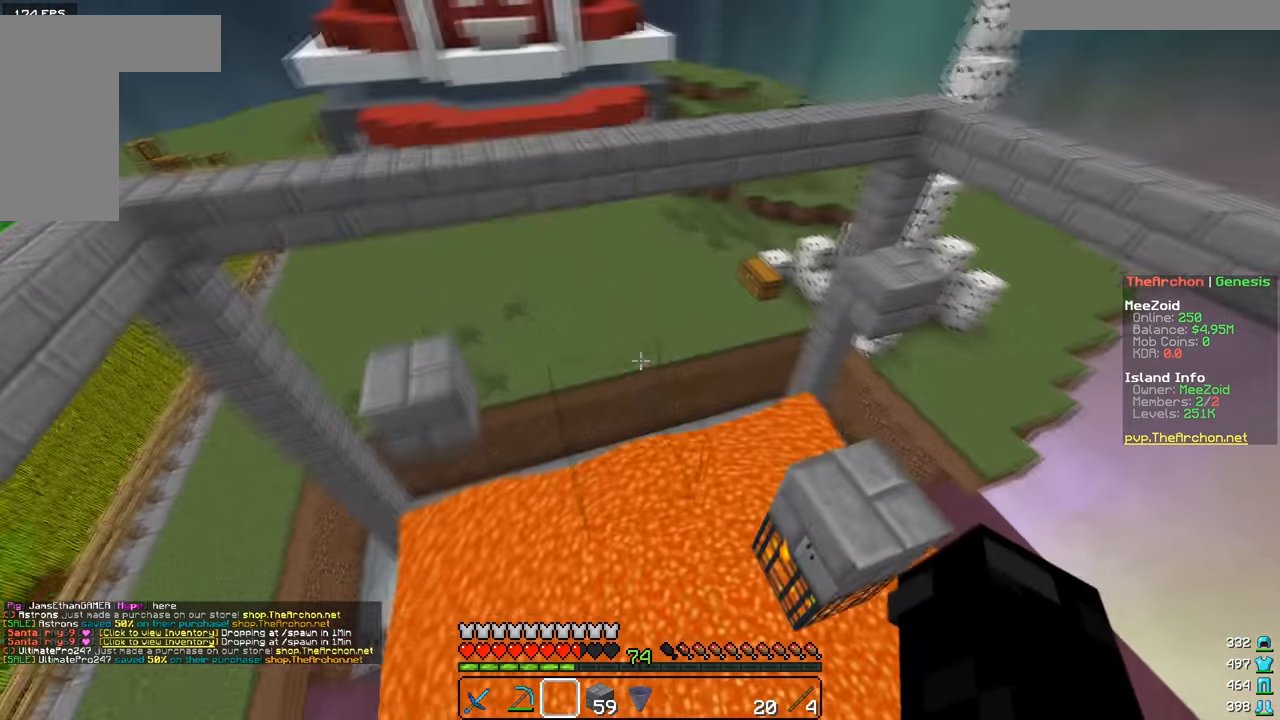
{"keys": [], "mouse": [], "events": [[50, "a", "up"], [50, "w", "up"]]}